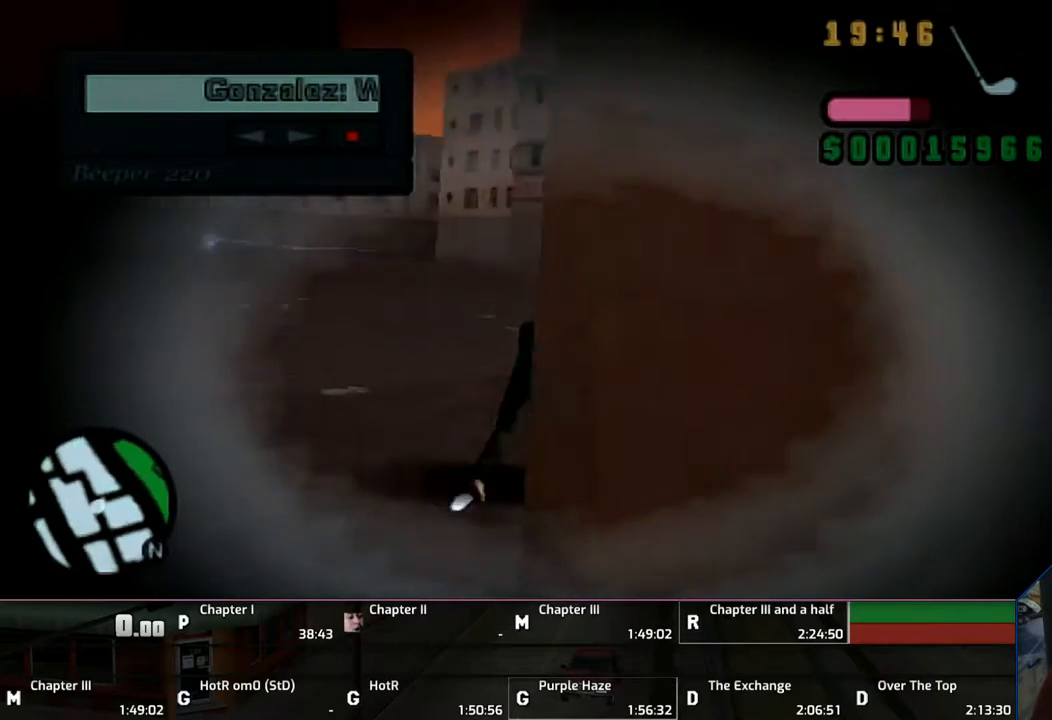
Gameplay with a controller (PlayStation layout); each line is a JSON object with the inputs held at the frame after it. "events" lists button and stick changes between this image and that frame as [ms after this image, input, new state], when the widget could be followed in between. Not read: L2 L3 R2 R3.
{"buttons": ["CROSS", "L1"], "left_stick": "up", "right_stick": "center", "events": [[50, "CROSS", "up"], [133, "CROSS", "down"], [150, "left_stick", "up"], [233, "CROSS", "up"], [317, "CROSS", "down"]]}
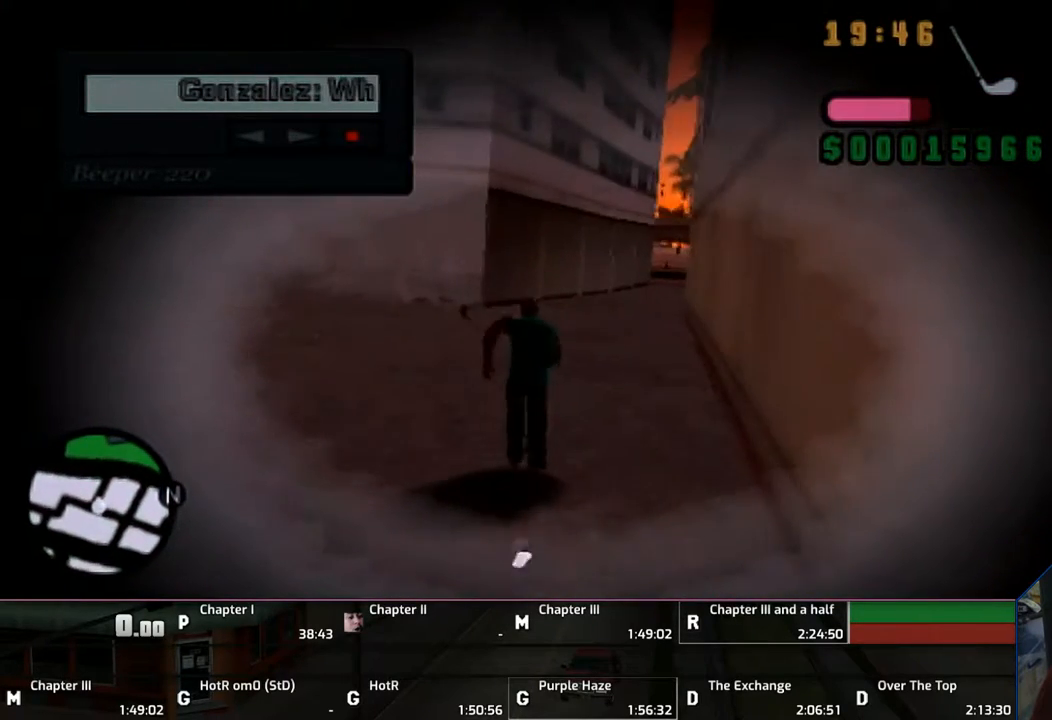
{"buttons": ["L1"], "left_stick": "up", "right_stick": "center", "events": [[67, "CROSS", "up"], [133, "CROSS", "down"], [267, "CROSS", "up"], [333, "CROSS", "down"], [467, "CROSS", "up"]]}
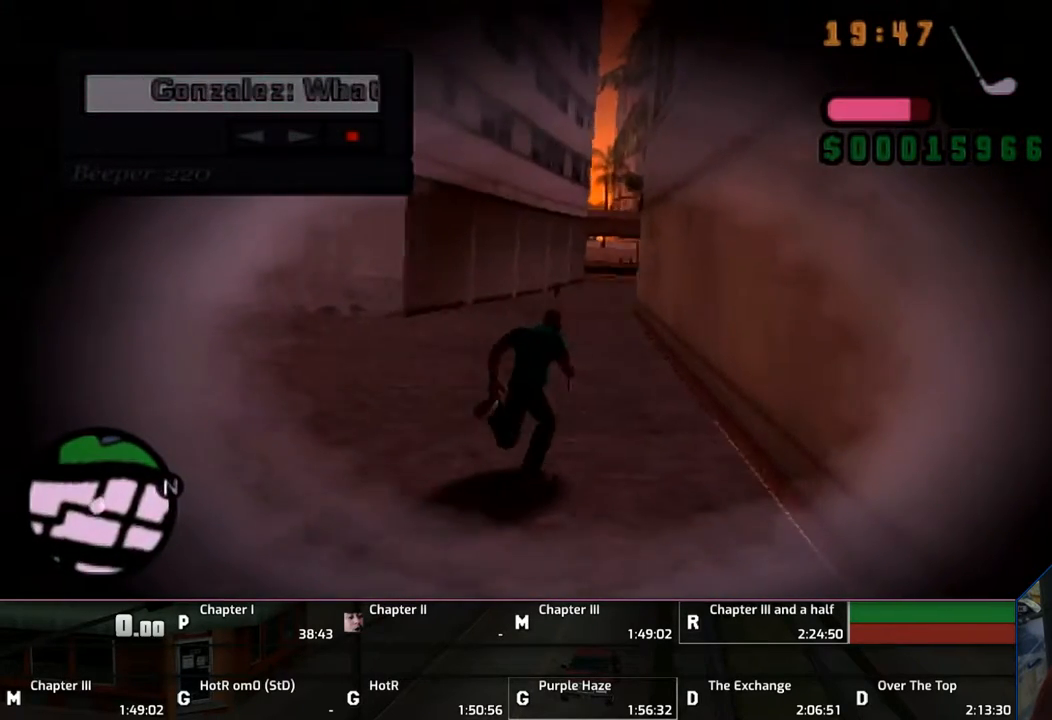
{"buttons": ["CROSS", "L1"], "left_stick": "up", "right_stick": "center", "events": [[67, "CROSS", "down"], [167, "CROSS", "up"], [233, "CROSS", "down"], [367, "CROSS", "up"], [433, "CROSS", "down"]]}
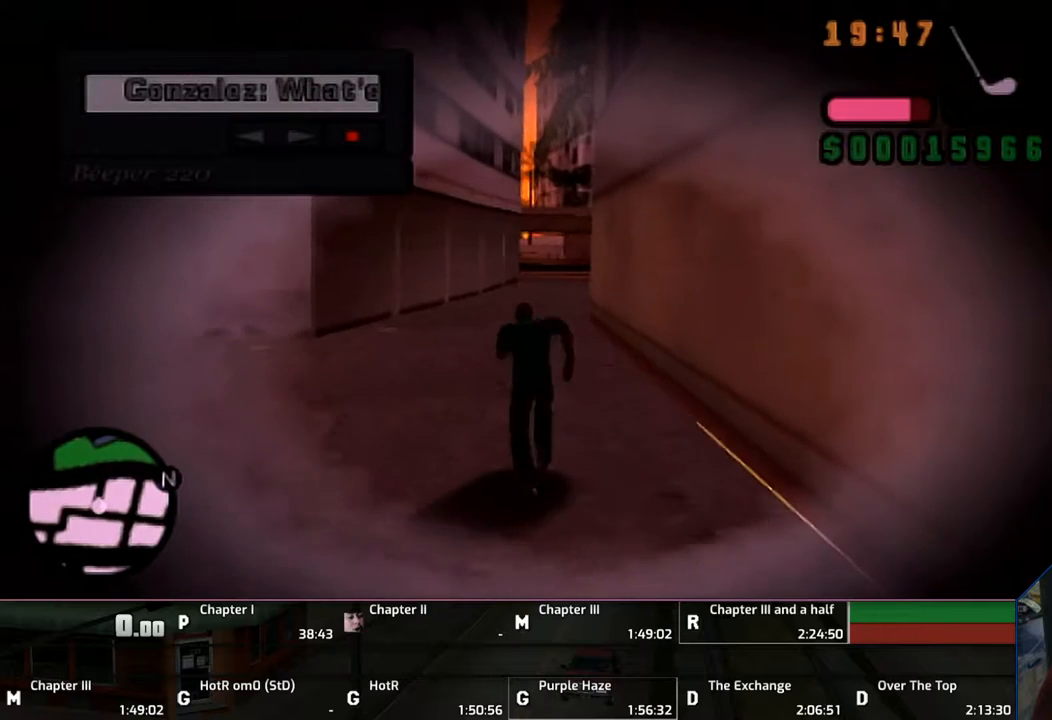
{"buttons": ["L1"], "left_stick": "up", "right_stick": "center", "events": [[67, "CROSS", "up"], [150, "CROSS", "down"], [267, "CROSS", "up"], [333, "CROSS", "down"], [450, "CROSS", "up"]]}
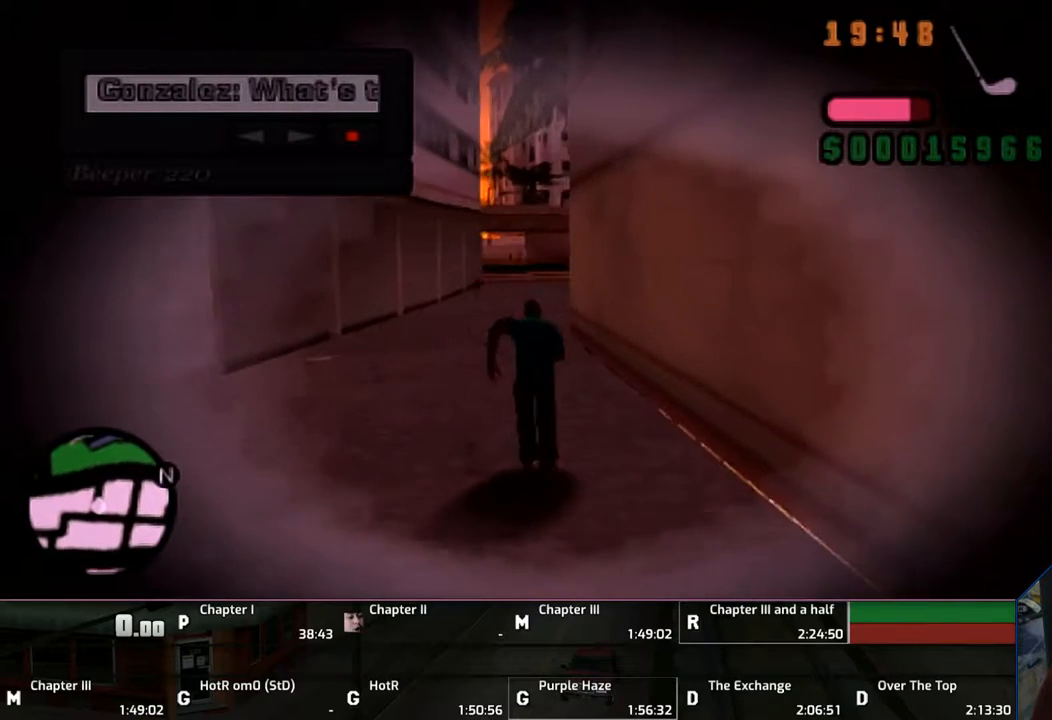
{"buttons": ["CROSS", "L1"], "left_stick": "up", "right_stick": "center", "events": [[33, "CROSS", "down"], [167, "CROSS", "up"], [233, "CROSS", "down"]]}
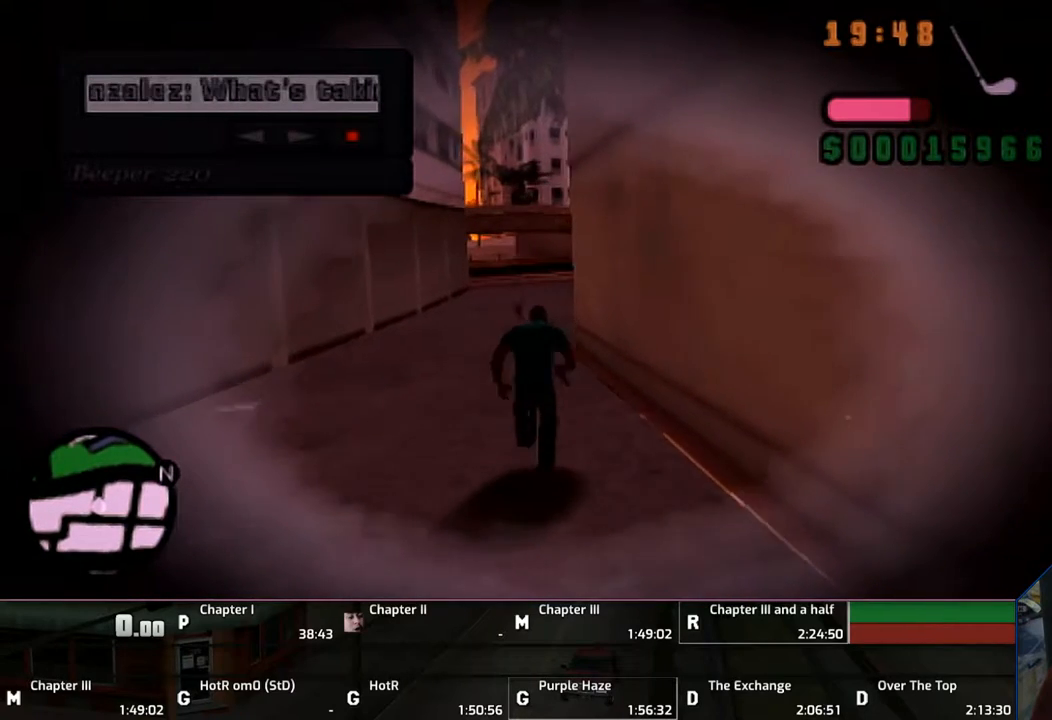
{"buttons": ["L1"], "left_stick": "up", "right_stick": "center", "events": [[67, "CROSS", "up"], [117, "CROSS", "down"], [267, "CROSS", "up"], [333, "CROSS", "down"], [500, "CROSS", "up"]]}
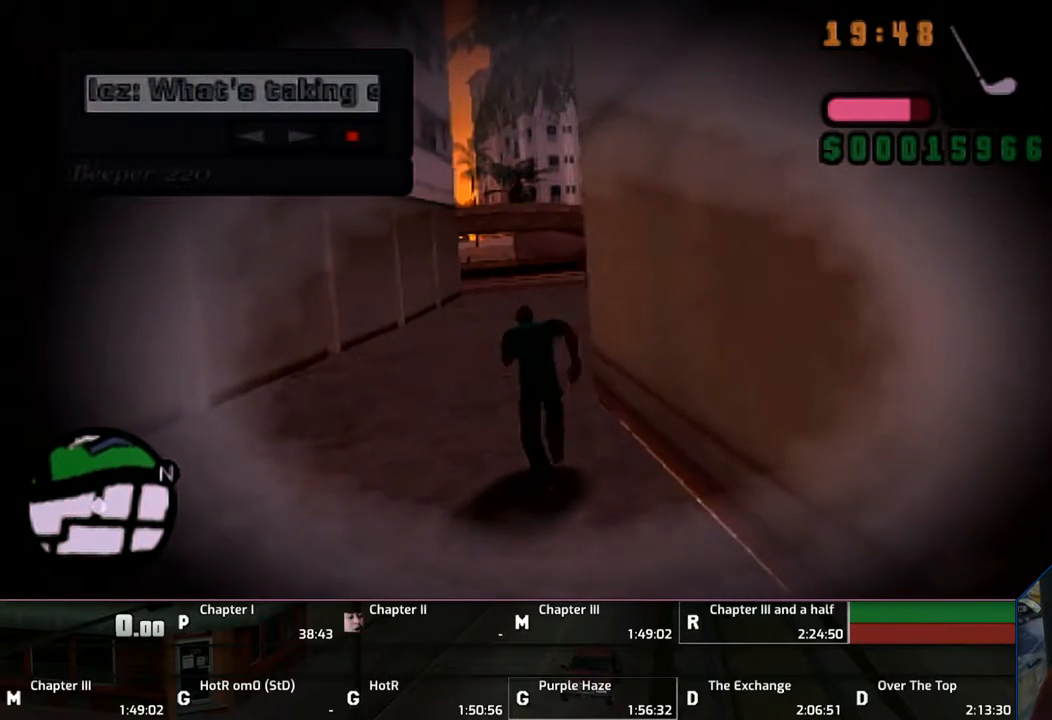
{"buttons": ["CROSS", "L1"], "left_stick": "up", "right_stick": "center", "events": [[67, "CROSS", "down"], [167, "CROSS", "up"], [267, "CROSS", "down"], [433, "CROSS", "up"], [467, "CROSS", "down"]]}
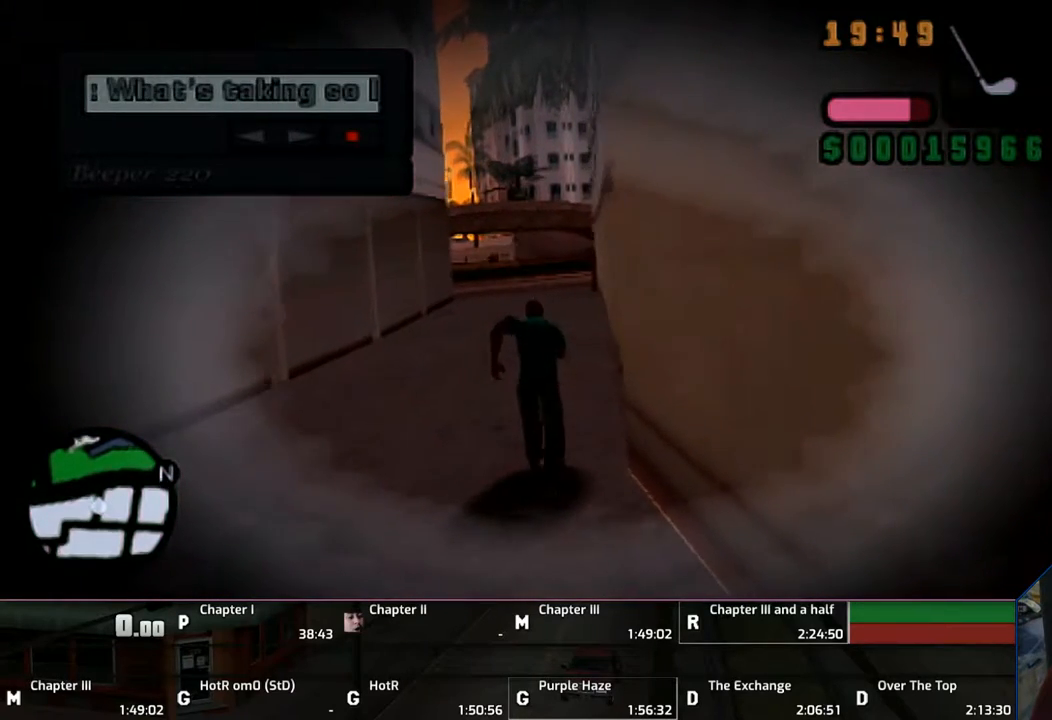
{"buttons": ["L1"], "left_stick": "up", "right_stick": "center", "events": [[333, "CROSS", "up"], [367, "CROSS", "down"], [467, "CROSS", "up"]]}
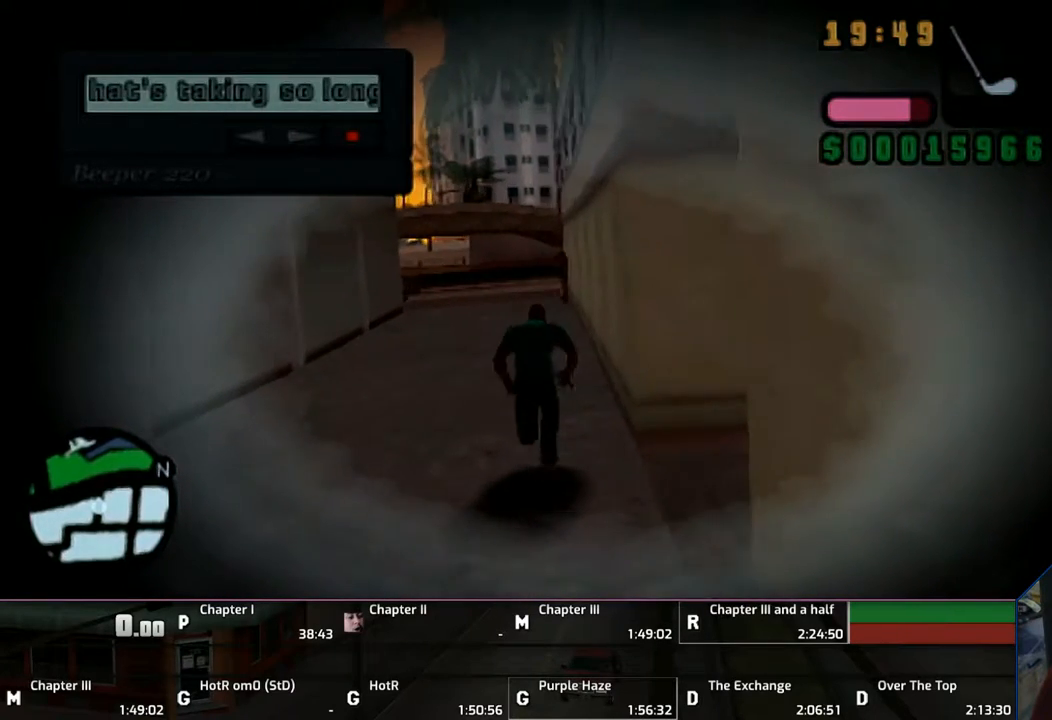
{"buttons": ["CROSS", "L1"], "left_stick": "up", "right_stick": "center", "events": [[67, "CROSS", "down"], [233, "CROSS", "up"], [267, "CROSS", "down"], [433, "CROSS", "up"], [467, "CROSS", "down"]]}
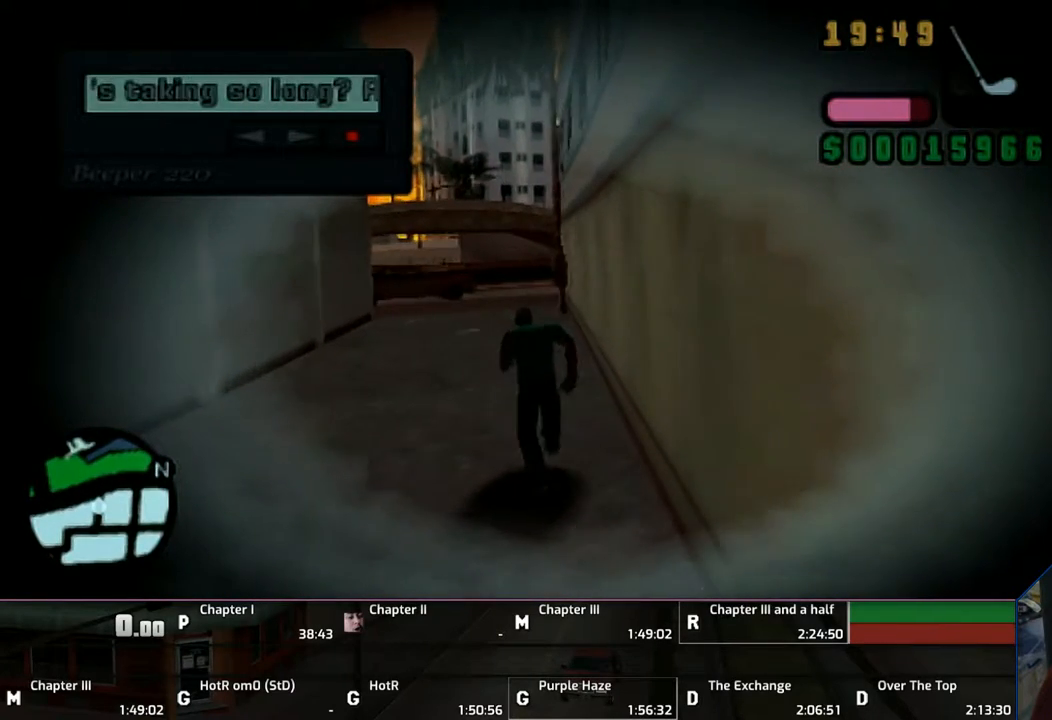
{"buttons": ["CROSS", "L1"], "left_stick": "up", "right_stick": "center", "events": [[117, "CROSS", "up"], [167, "CROSS", "down"], [333, "CROSS", "up"], [383, "CROSS", "down"]]}
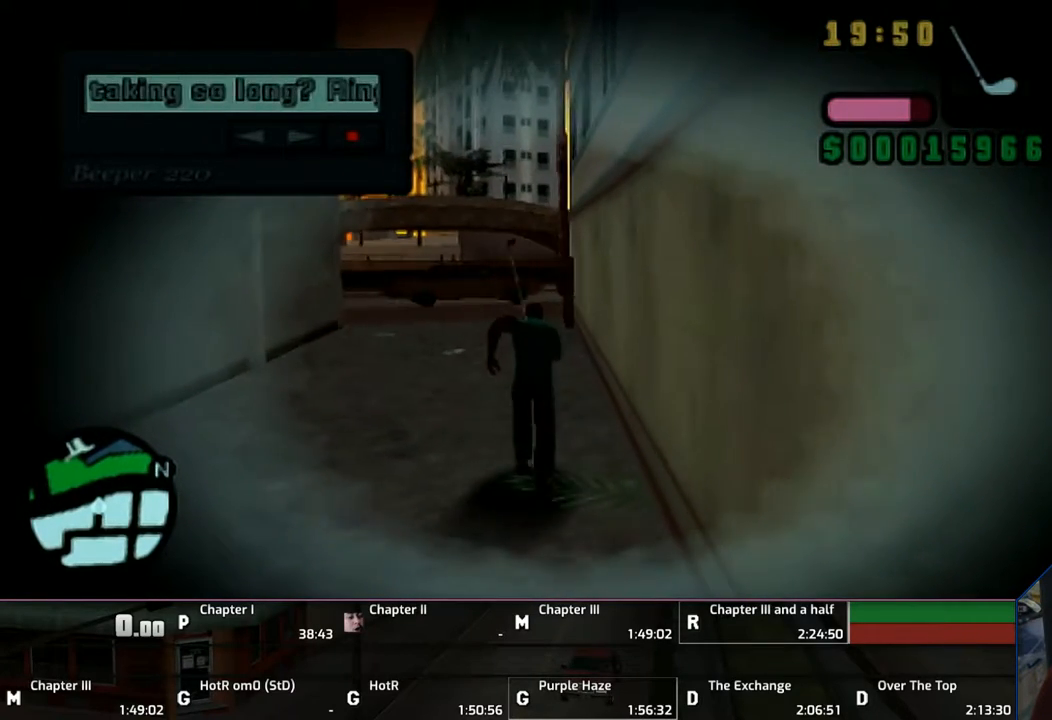
{"buttons": ["L1"], "left_stick": "up", "right_stick": "center", "events": [[33, "CROSS", "up"], [133, "CROSS", "down"], [233, "CROSS", "up"], [317, "CROSS", "down"], [450, "CROSS", "up"]]}
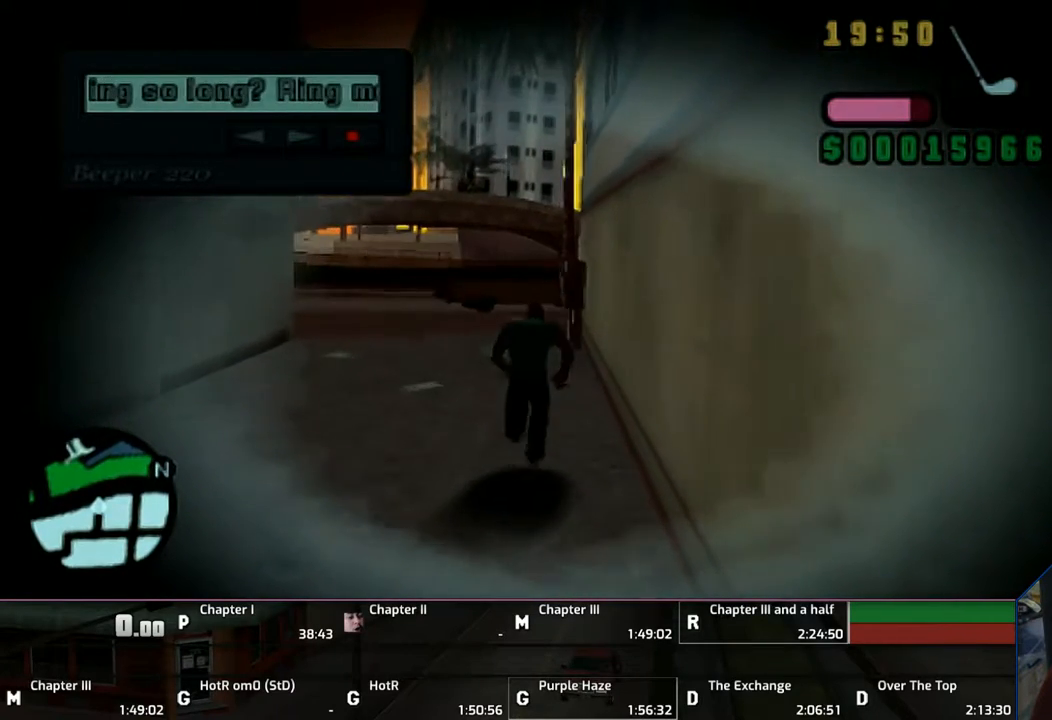
{"buttons": [], "left_stick": "up", "right_stick": "center", "events": [[33, "CROSS", "down"], [167, "CROSS", "up"], [233, "L1", "up"]]}
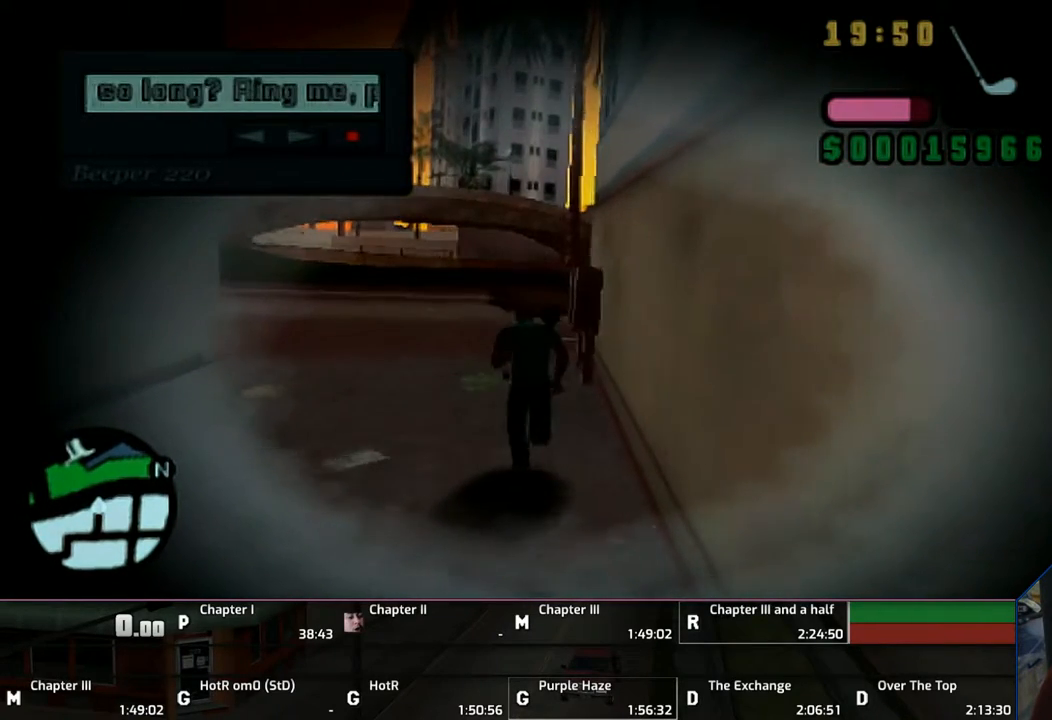
{"buttons": [], "left_stick": "up", "right_stick": "center", "events": []}
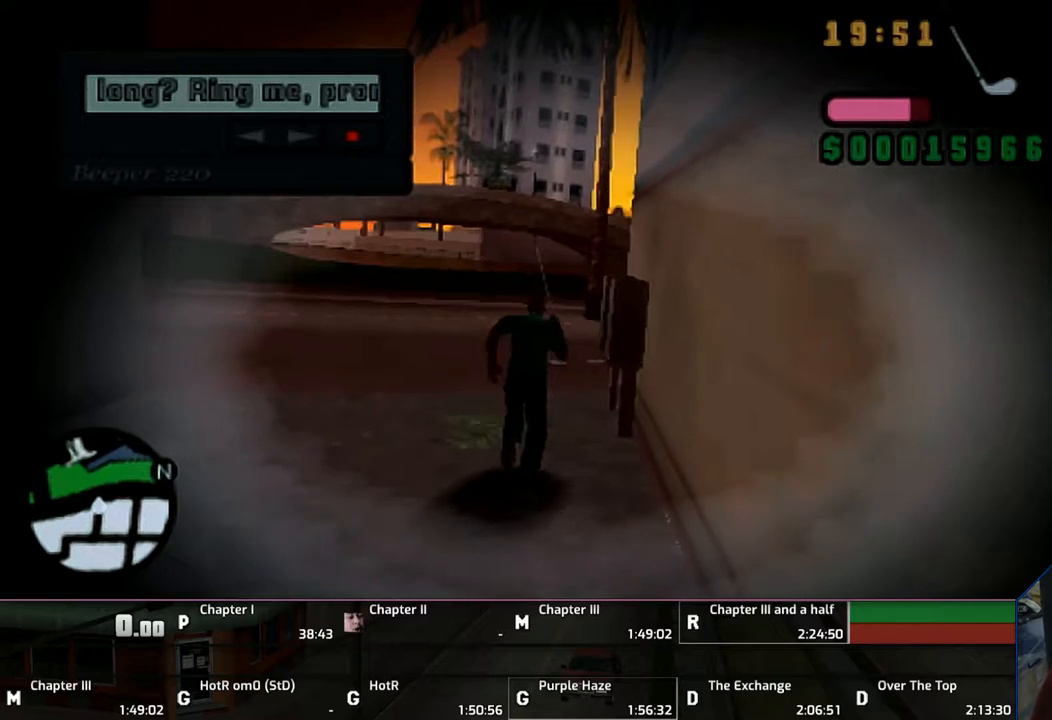
{"buttons": ["CIRCLE"], "left_stick": "center", "right_stick": "center", "events": [[250, "CIRCLE", "down"], [250, "left_stick", "center"]]}
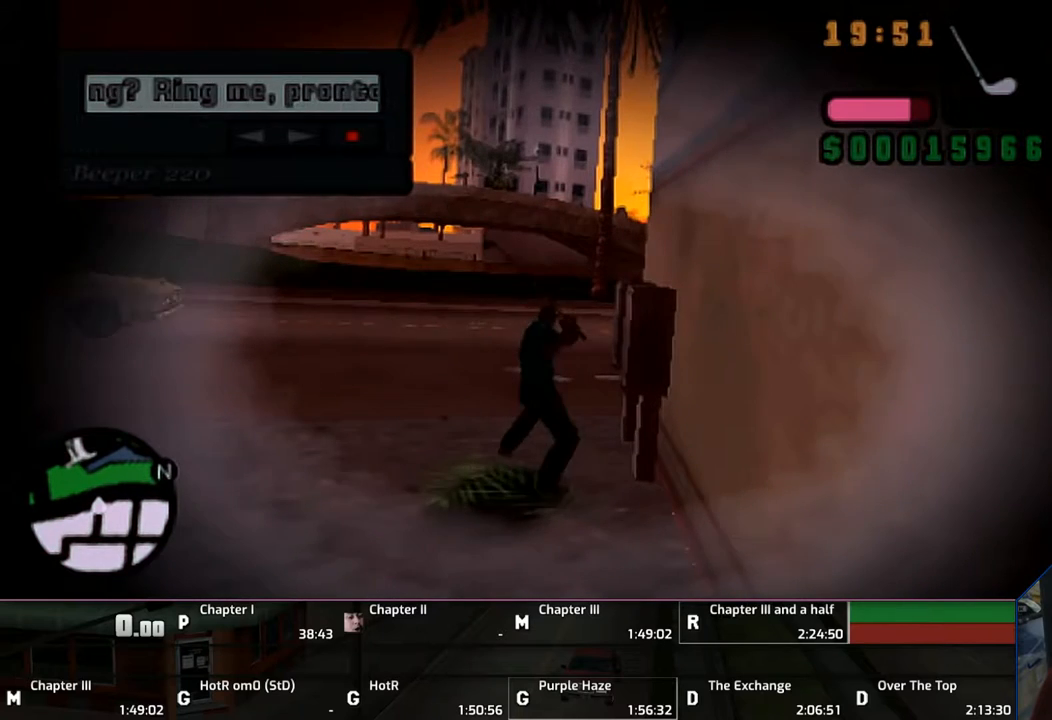
{"buttons": [], "left_stick": "center", "right_stick": "center", "events": [[133, "CIRCLE", "up"]]}
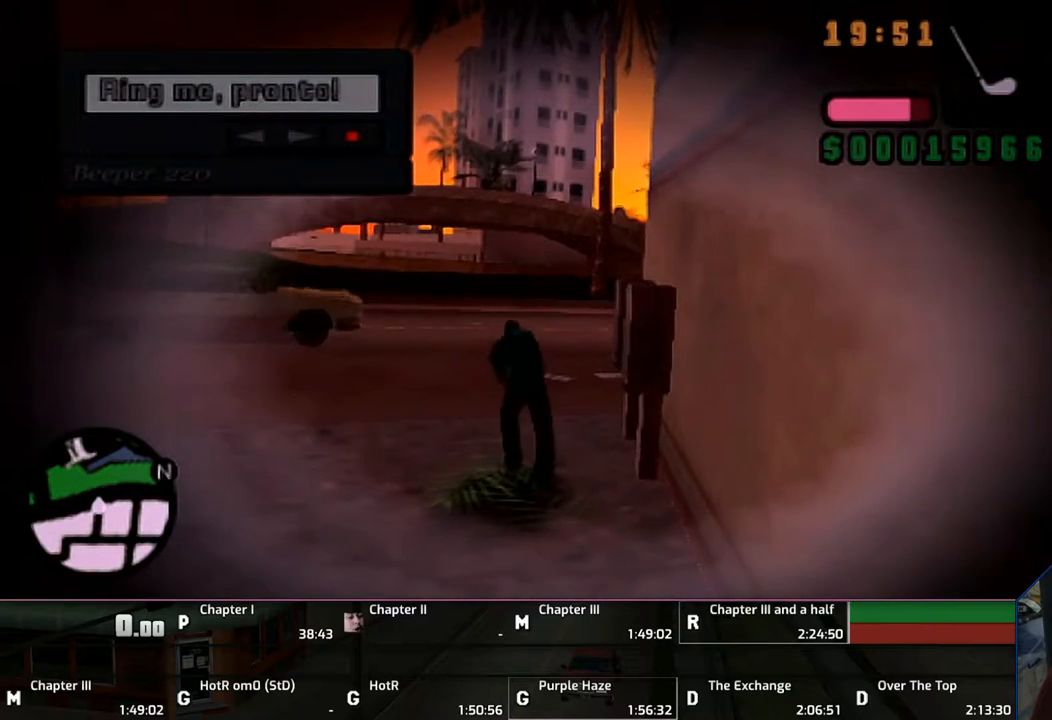
{"buttons": [], "left_stick": "center", "right_stick": "center", "events": [[67, "CIRCLE", "down"], [267, "CIRCLE", "up"]]}
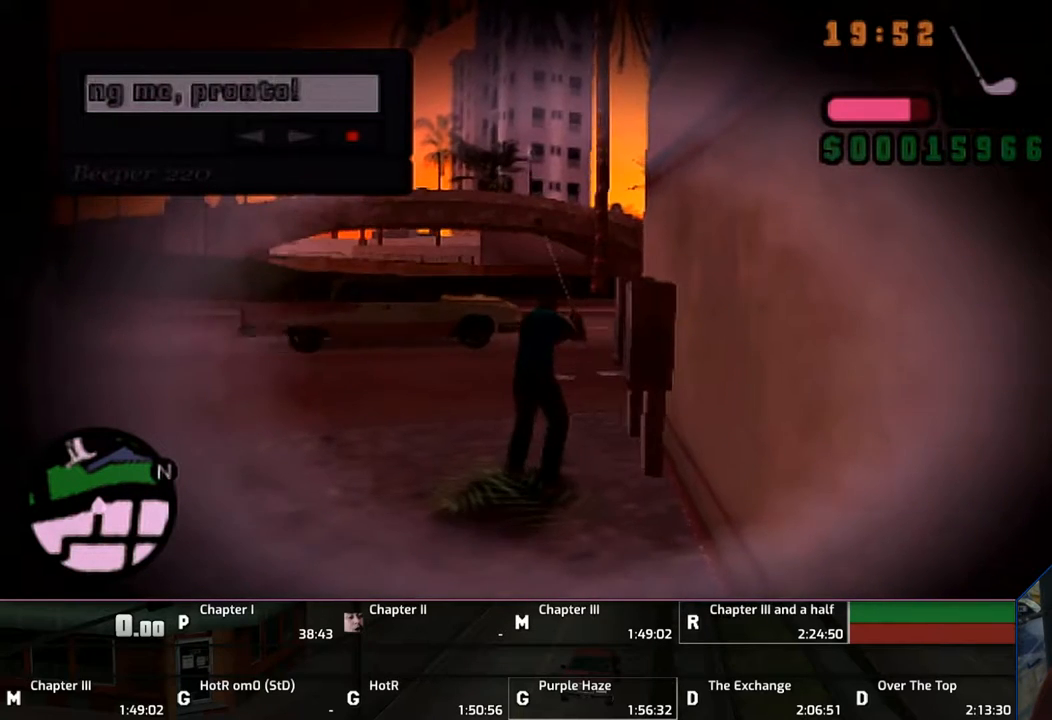
{"buttons": [], "left_stick": "center", "right_stick": "center", "events": [[67, "CIRCLE", "down"], [167, "CIRCLE", "up"], [233, "CIRCLE", "down"], [317, "CIRCLE", "up"], [433, "CIRCLE", "down"], [467, "CIRCLE", "up"]]}
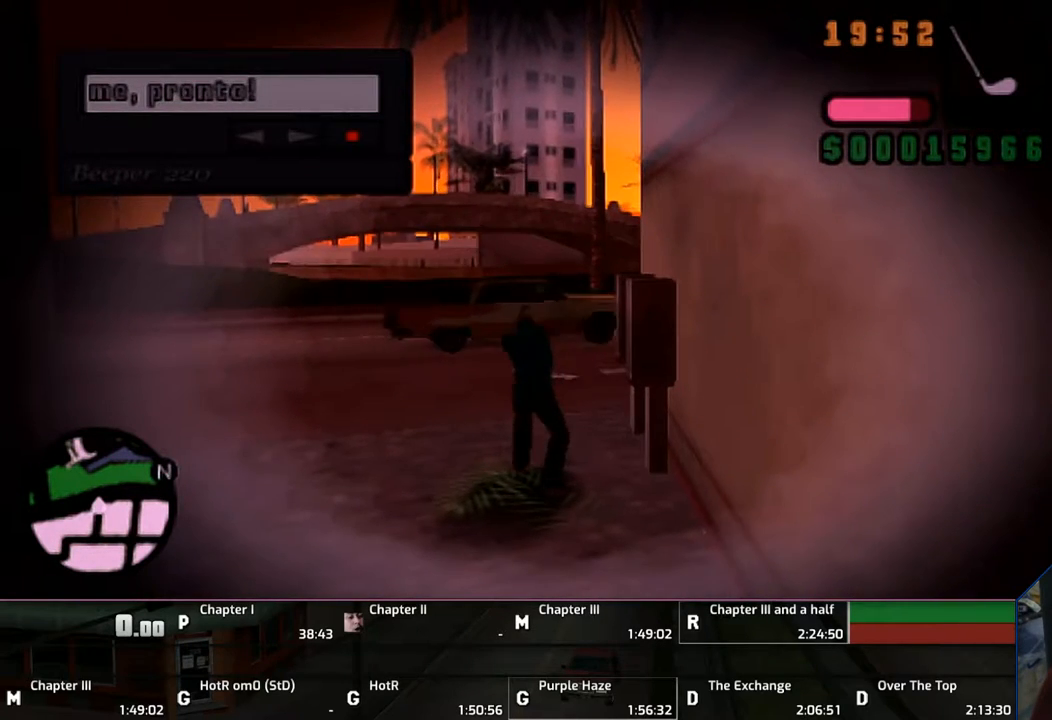
{"buttons": ["CIRCLE"], "left_stick": "center", "right_stick": "center"}
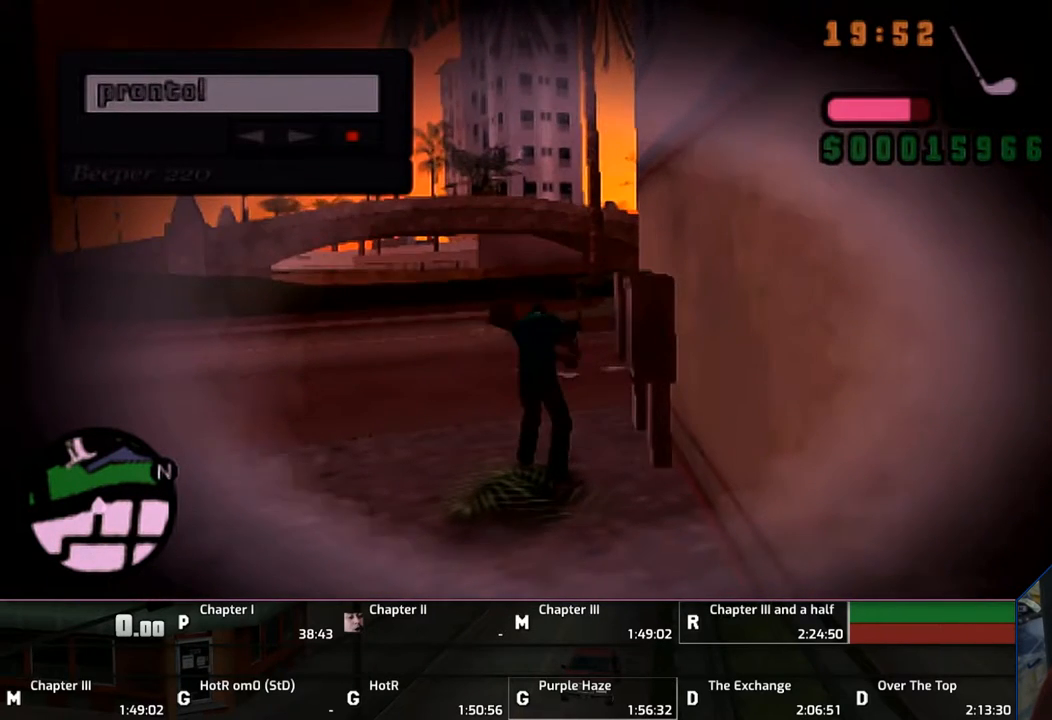
{"buttons": ["CIRCLE"], "left_stick": "center", "right_stick": "center", "events": [[67, "CIRCLE", "up"], [133, "CIRCLE", "down"], [233, "CIRCLE", "up"], [267, "CIRCLE", "down"], [367, "CIRCLE", "up"], [467, "CIRCLE", "down"]]}
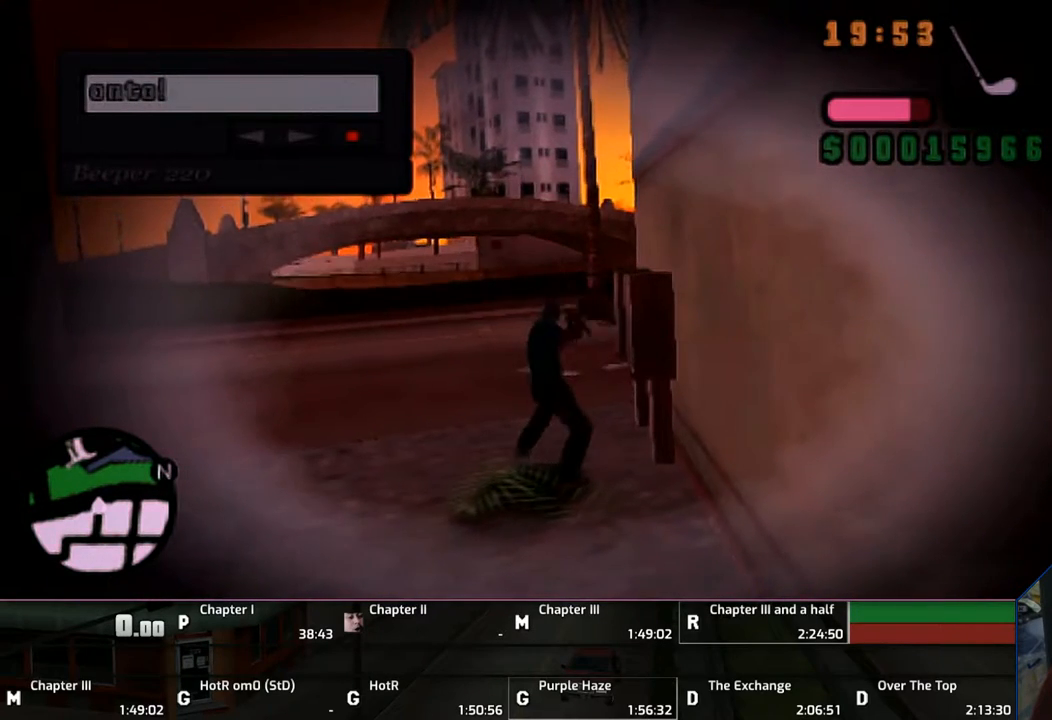
{"buttons": [], "left_stick": "center", "right_stick": "center", "events": [[67, "CIRCLE", "up"], [133, "CIRCLE", "down"], [267, "CIRCLE", "up"]]}
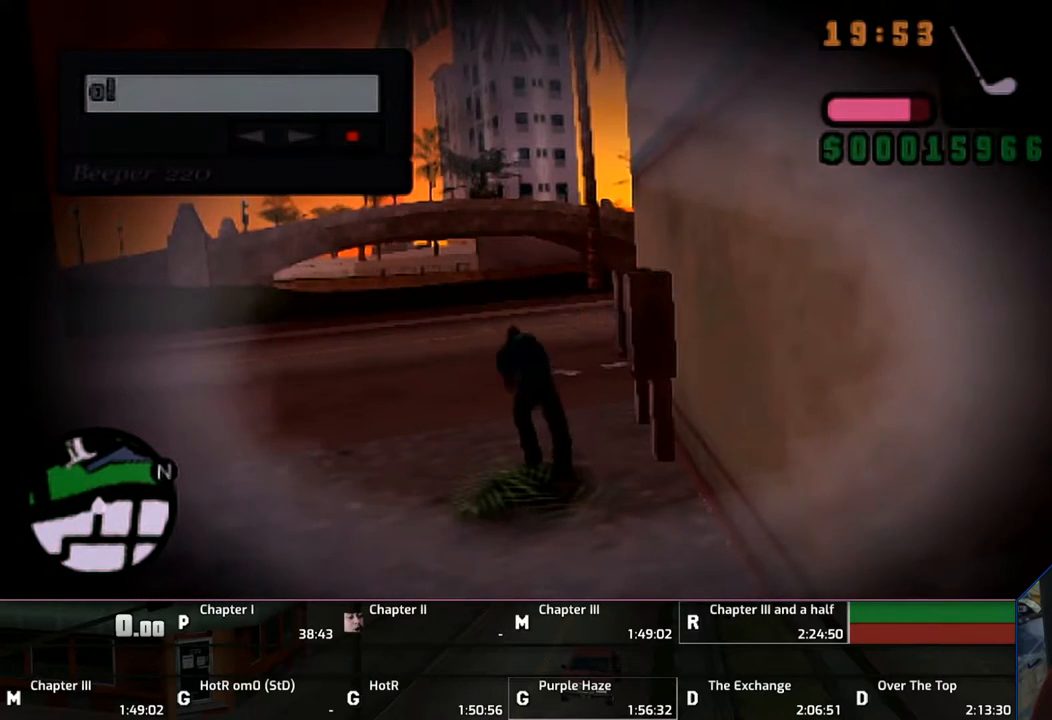
{"buttons": [], "left_stick": "center", "right_stick": "center", "events": []}
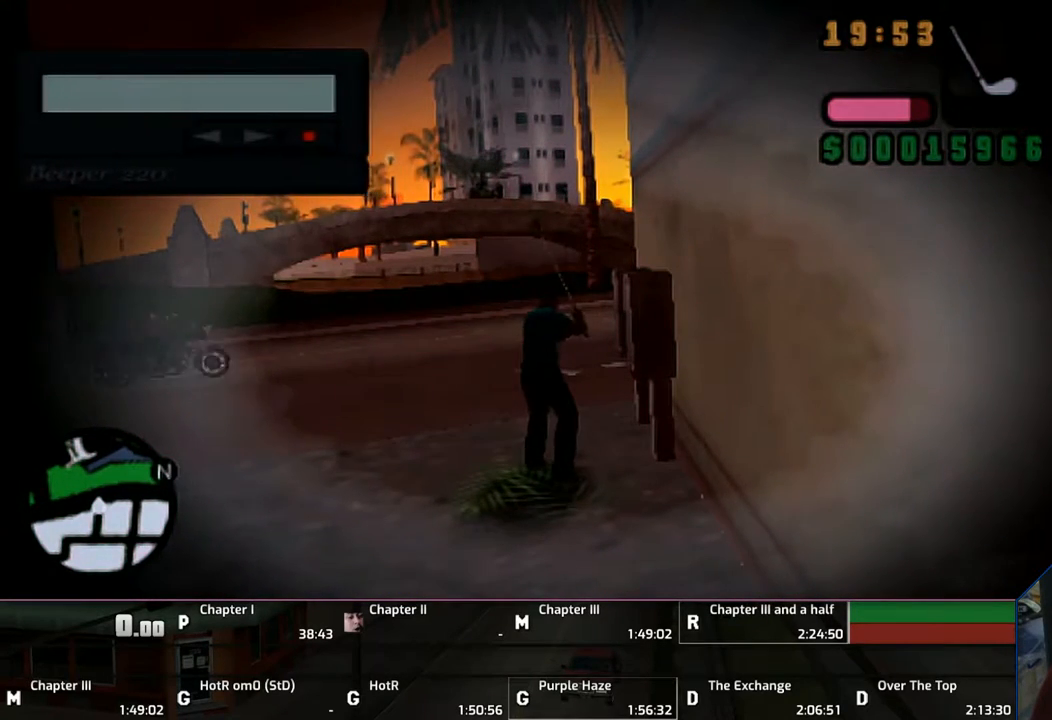
{"buttons": [], "left_stick": "center", "right_stick": "center", "events": []}
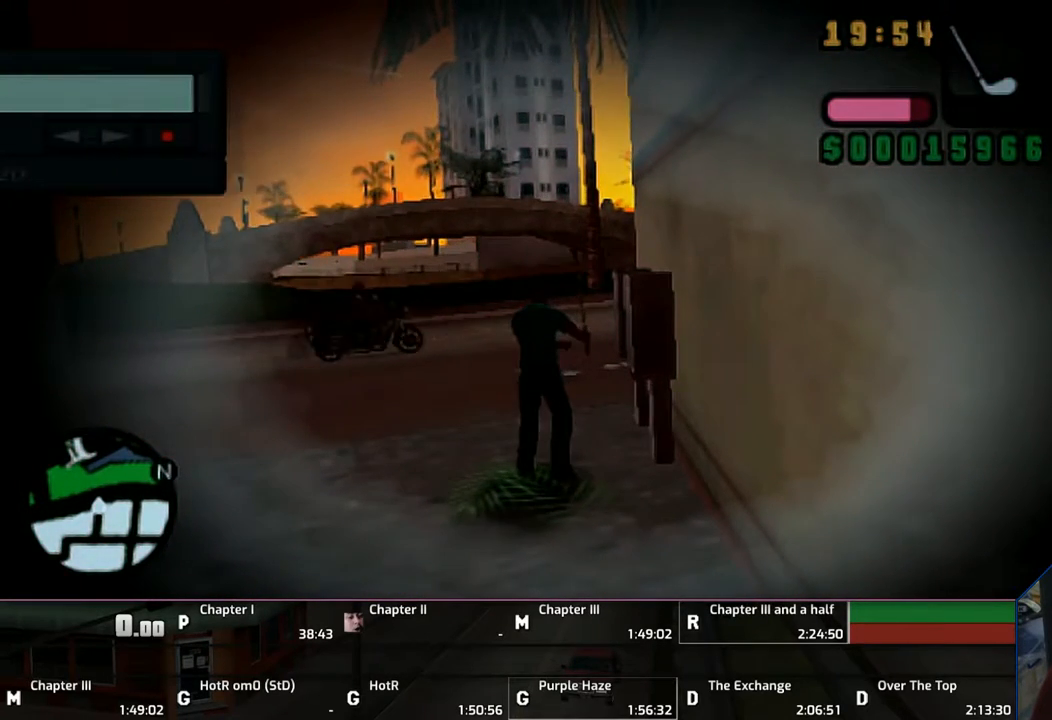
{"buttons": [], "left_stick": "up", "right_stick": "center", "events": [[350, "left_stick", "up"]]}
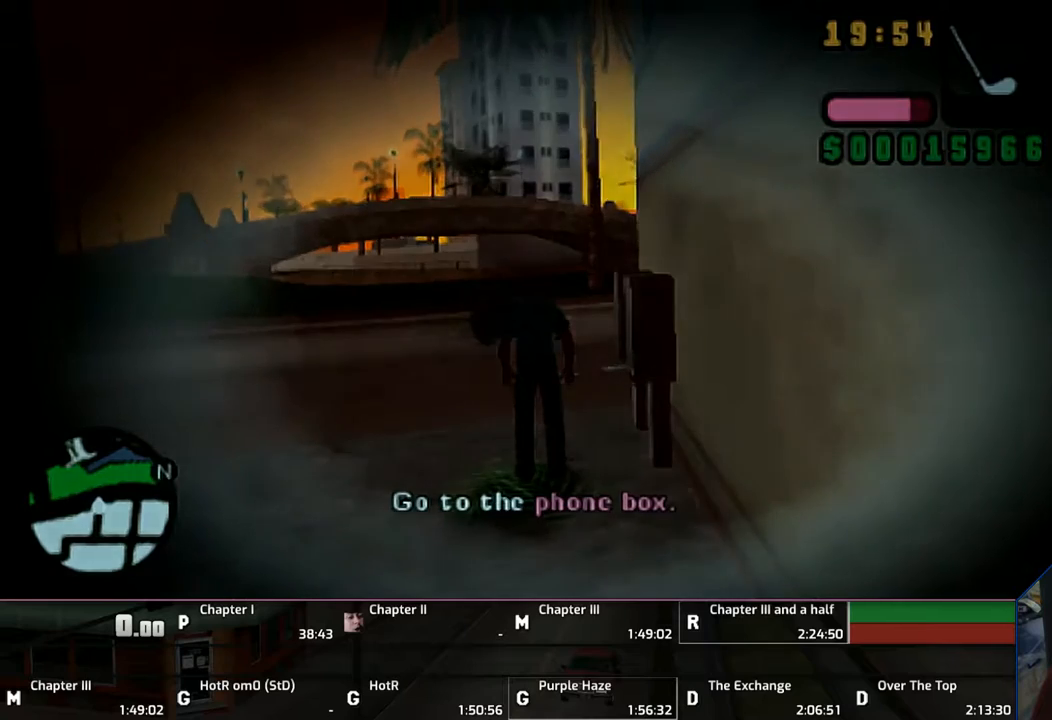
{"buttons": [], "left_stick": "up", "right_stick": "center", "events": [[233, "left_stick", "left"], [283, "left_stick", "down"], [333, "CROSS", "down"], [417, "left_stick", "right"], [500, "CROSS", "up"], [500, "left_stick", "up"]]}
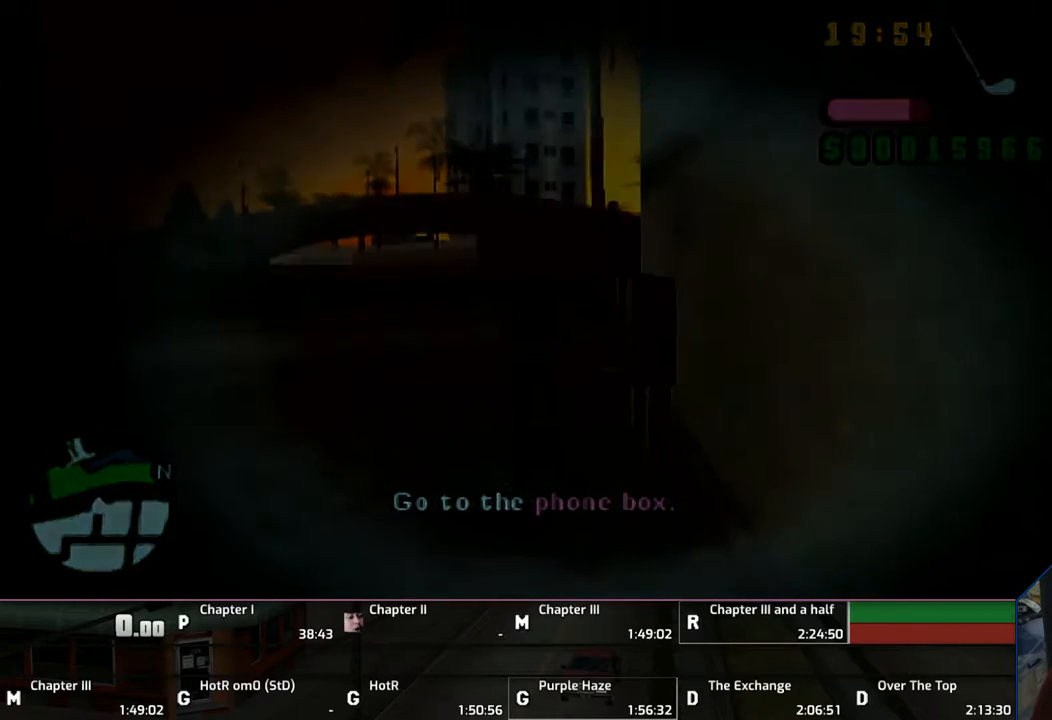
{"buttons": [], "left_stick": "up", "right_stick": "center", "events": [[67, "CROSS", "down"], [83, "left_stick", "center"], [133, "CROSS", "up"], [233, "CROSS", "down"], [283, "left_stick", "up"], [317, "CROSS", "up"], [350, "CROSS", "down"], [433, "CROSS", "up"]]}
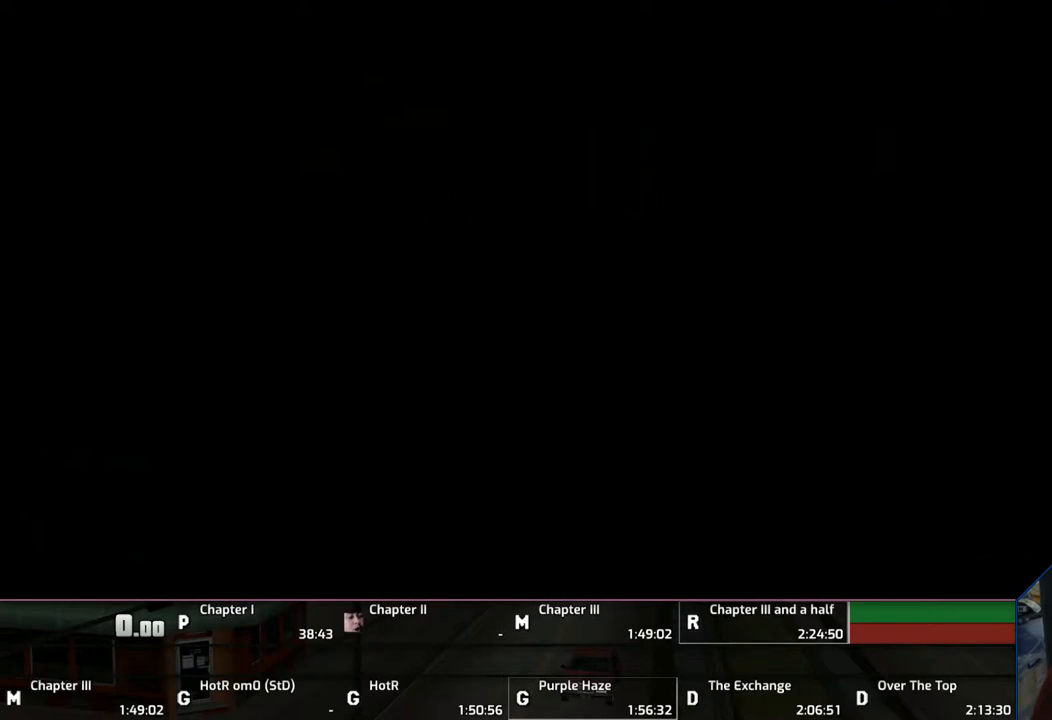
{"buttons": [], "left_stick": "up", "right_stick": "center", "events": [[33, "CROSS", "down"], [117, "CROSS", "up"], [167, "CROSS", "down"], [267, "CROSS", "up"], [333, "CROSS", "down"], [467, "CROSS", "up"]]}
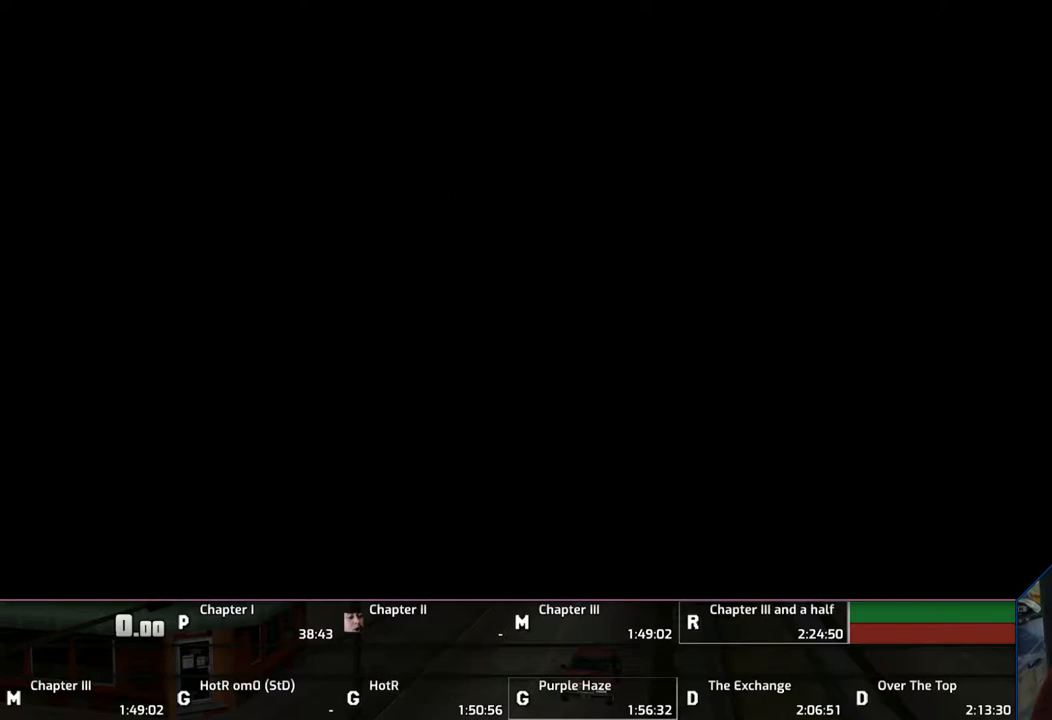
{"buttons": [], "left_stick": "up", "right_stick": "center", "events": [[33, "CROSS", "down"], [133, "CROSS", "up"], [167, "CROSS", "down"], [317, "CROSS", "up"], [367, "CROSS", "down"], [467, "CROSS", "up"]]}
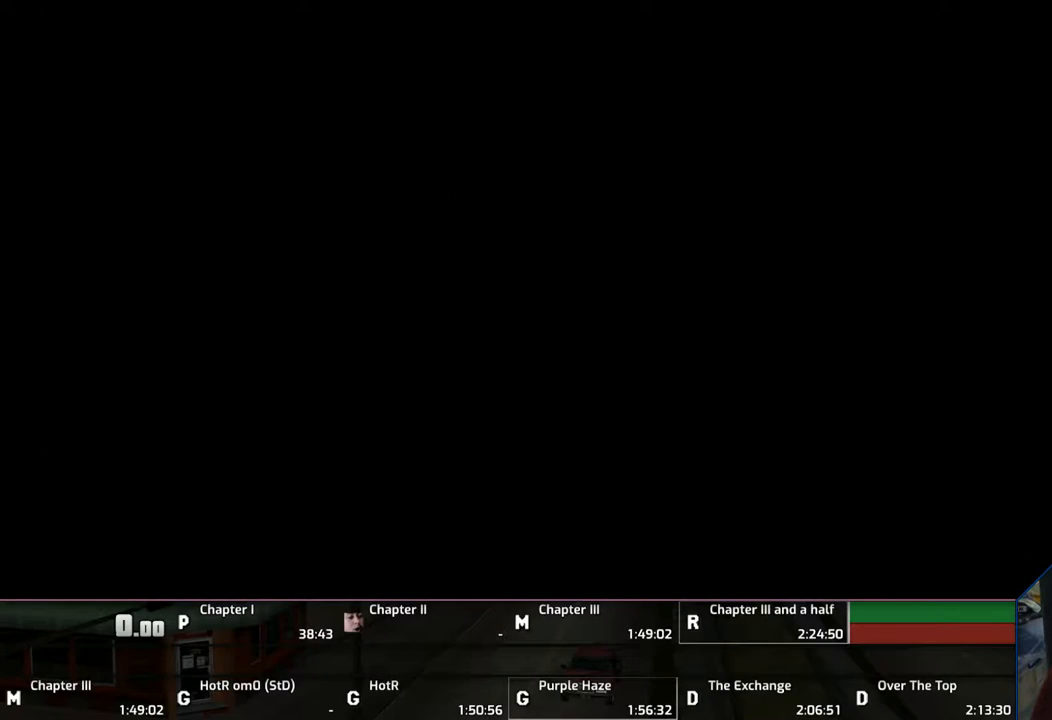
{"buttons": ["CROSS"], "left_stick": "up", "right_stick": "center", "events": [[67, "CROSS", "down"], [167, "CROSS", "up"], [333, "CROSS", "down"], [367, "CROSS", "up"], [433, "CROSS", "down"]]}
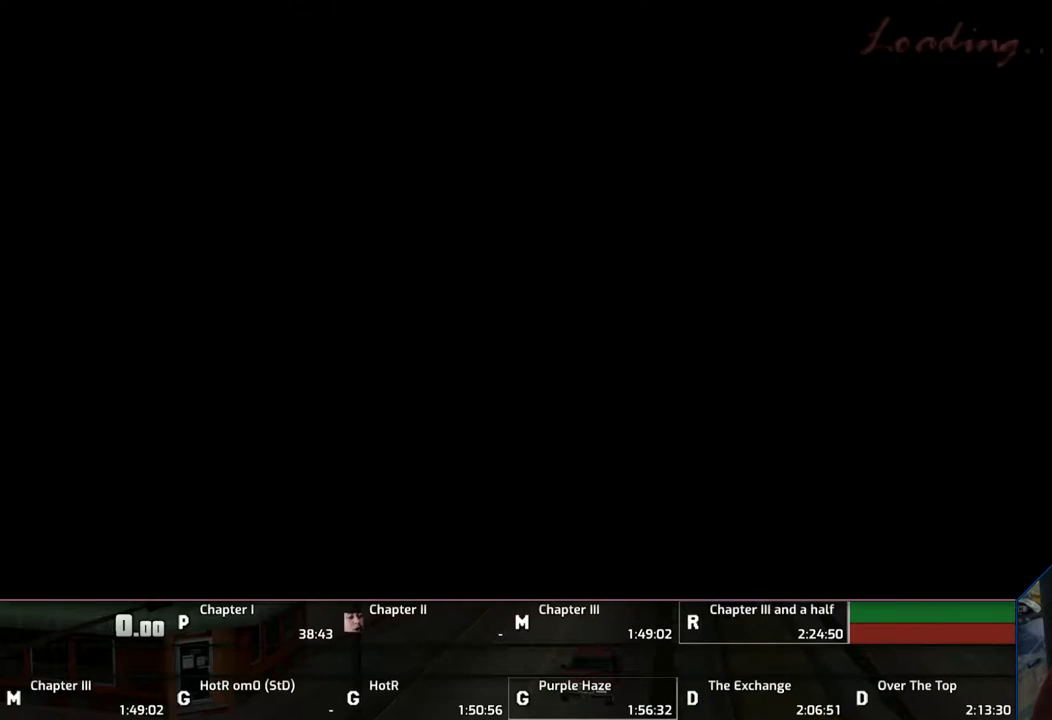
{"buttons": [], "left_stick": "up", "right_stick": "center", "events": [[67, "CROSS", "up"], [133, "CROSS", "down"], [267, "CROSS", "up"], [317, "CROSS", "down"], [467, "CROSS", "up"]]}
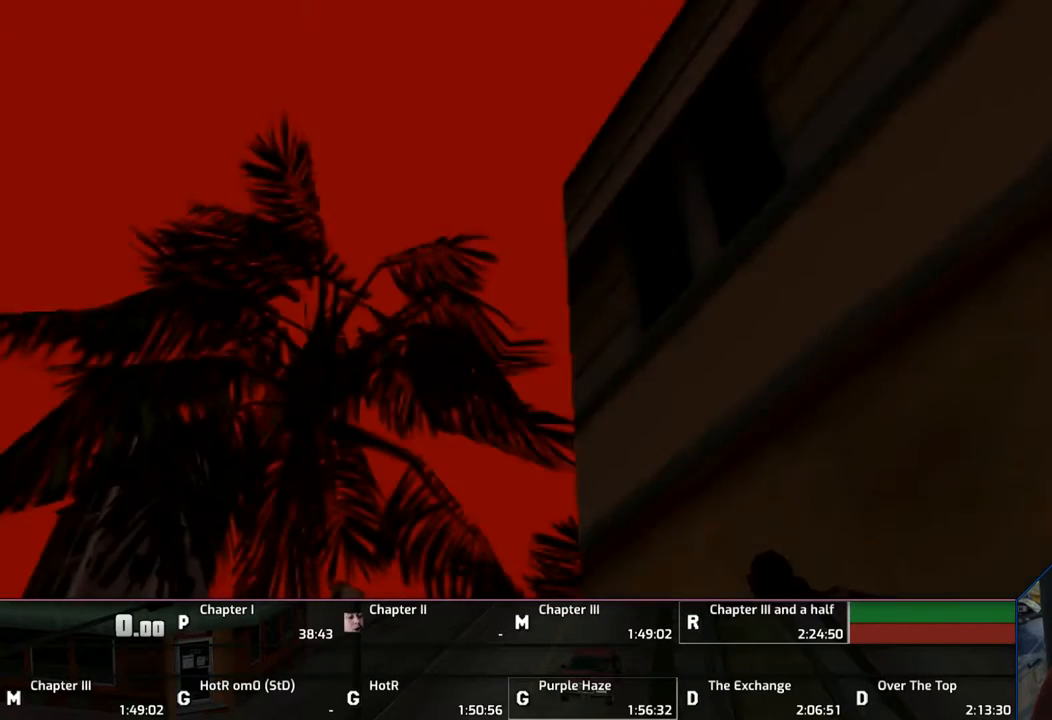
{"buttons": [], "left_stick": "up", "right_stick": "center", "events": [[33, "CROSS", "down"], [133, "CROSS", "up"], [167, "CROSS", "down"], [267, "CROSS", "up"], [333, "CROSS", "down"], [500, "CROSS", "up"]]}